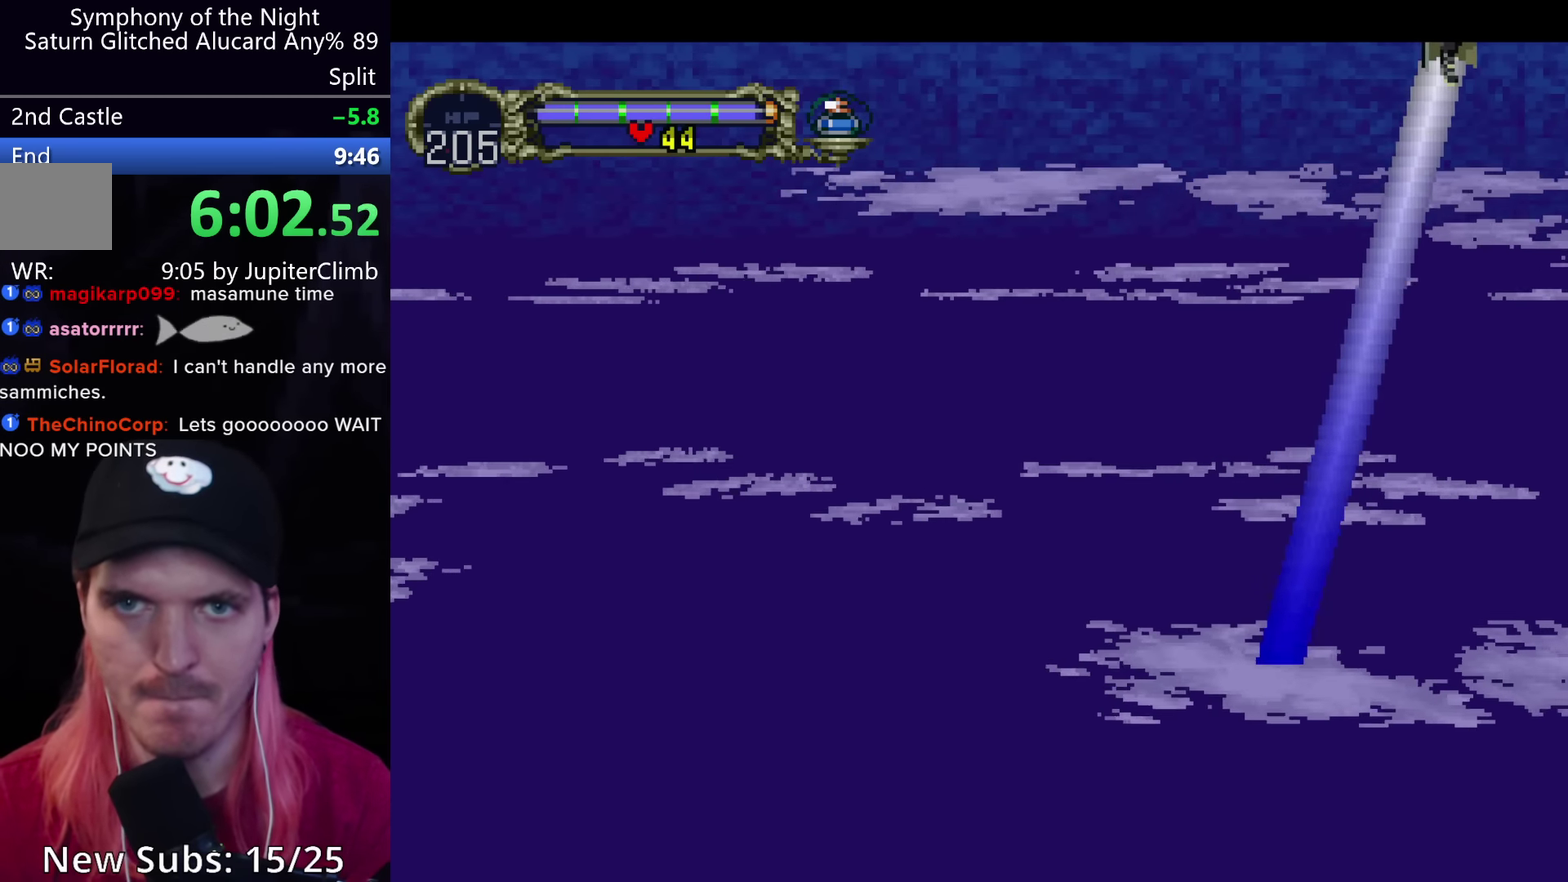
Gameplay with a controller (Xbox layout); each line is a JSON object with the inputs held at the frame after it. "events" lists button and stick changes between this image and that frame as [ms after this image, input, new state], when the widget could be followed in between. Not read: DPAD_UP L3 R3 right_stick.
{"buttons": [], "left_stick": "center", "events": [[17, "A", "up"]]}
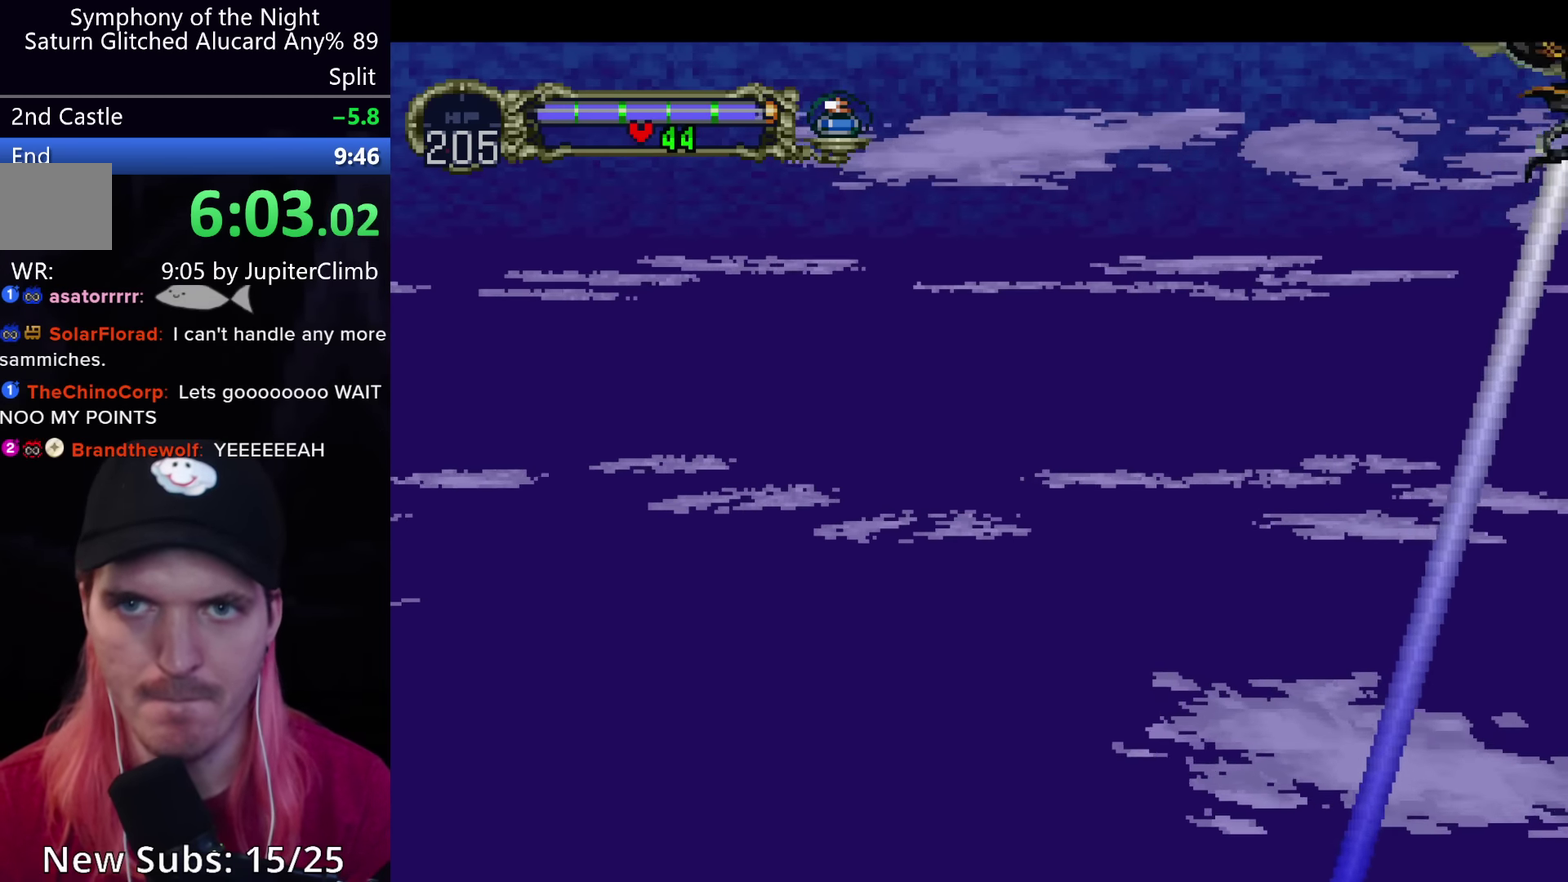
{"buttons": ["A"], "left_stick": "center", "events": [[150, "A", "down"]]}
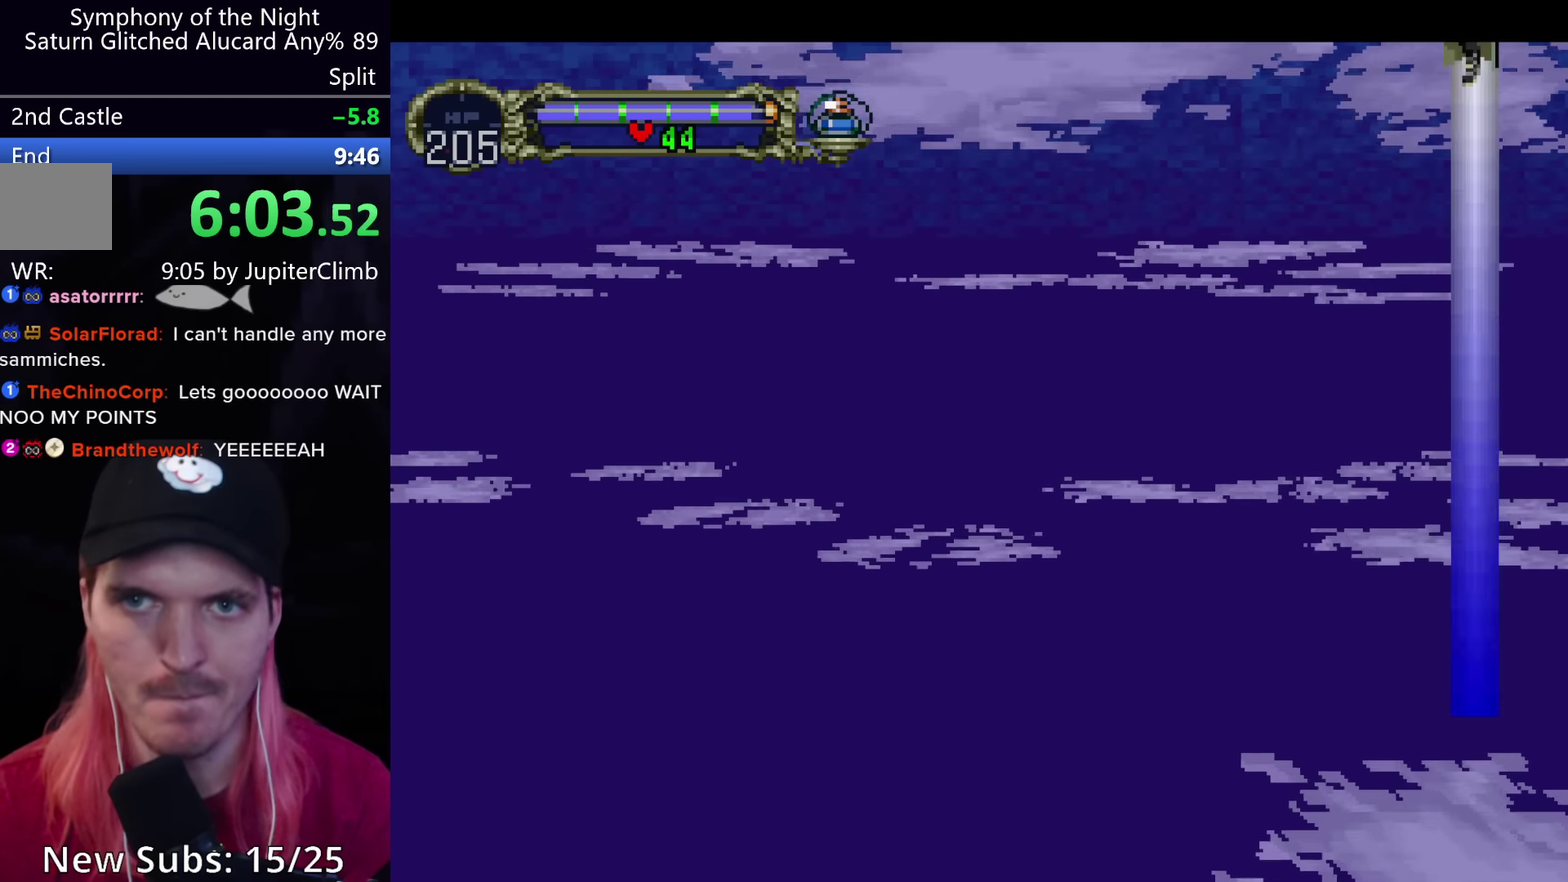
{"buttons": [], "left_stick": "center", "events": [[116, "A", "up"]]}
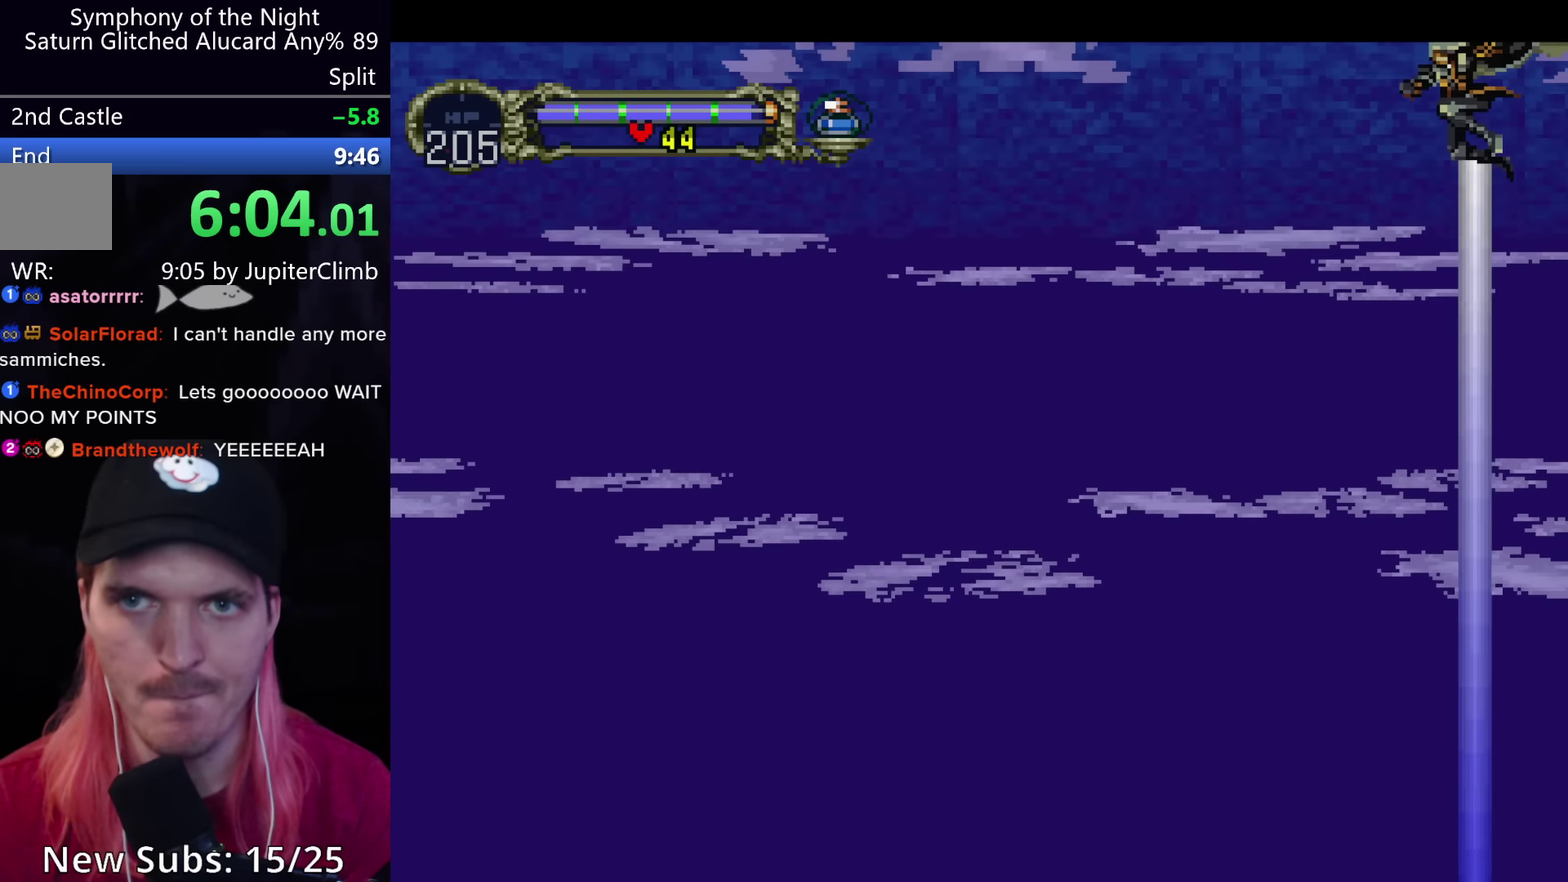
{"buttons": ["A"], "left_stick": "center", "events": [[83, "A", "down"]]}
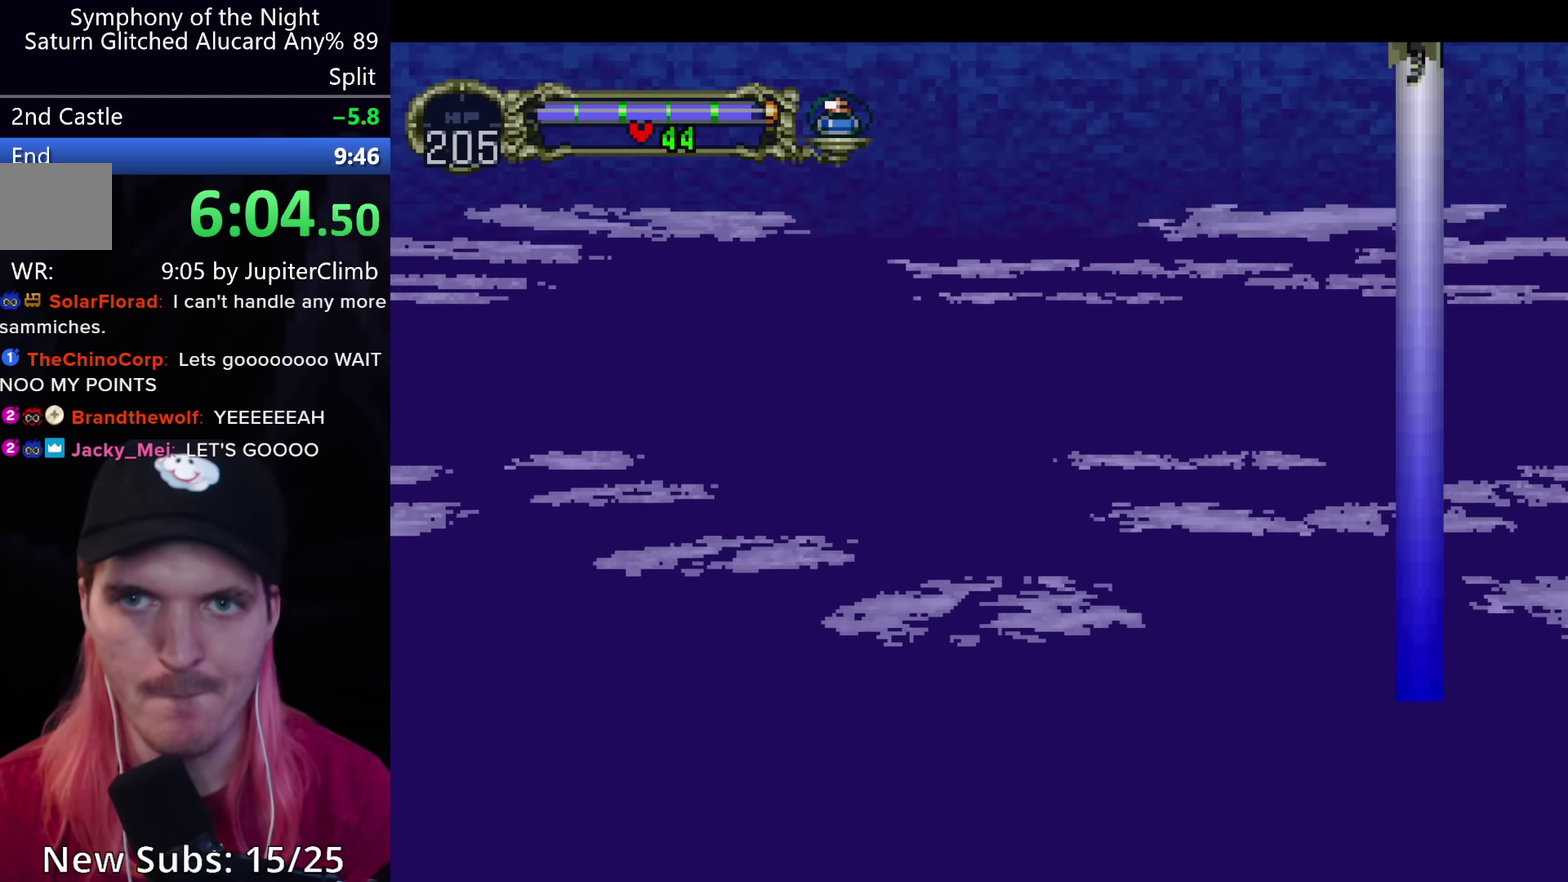
{"buttons": ["A"], "left_stick": "center", "events": [[166, "A", "up"], [466, "A", "down"]]}
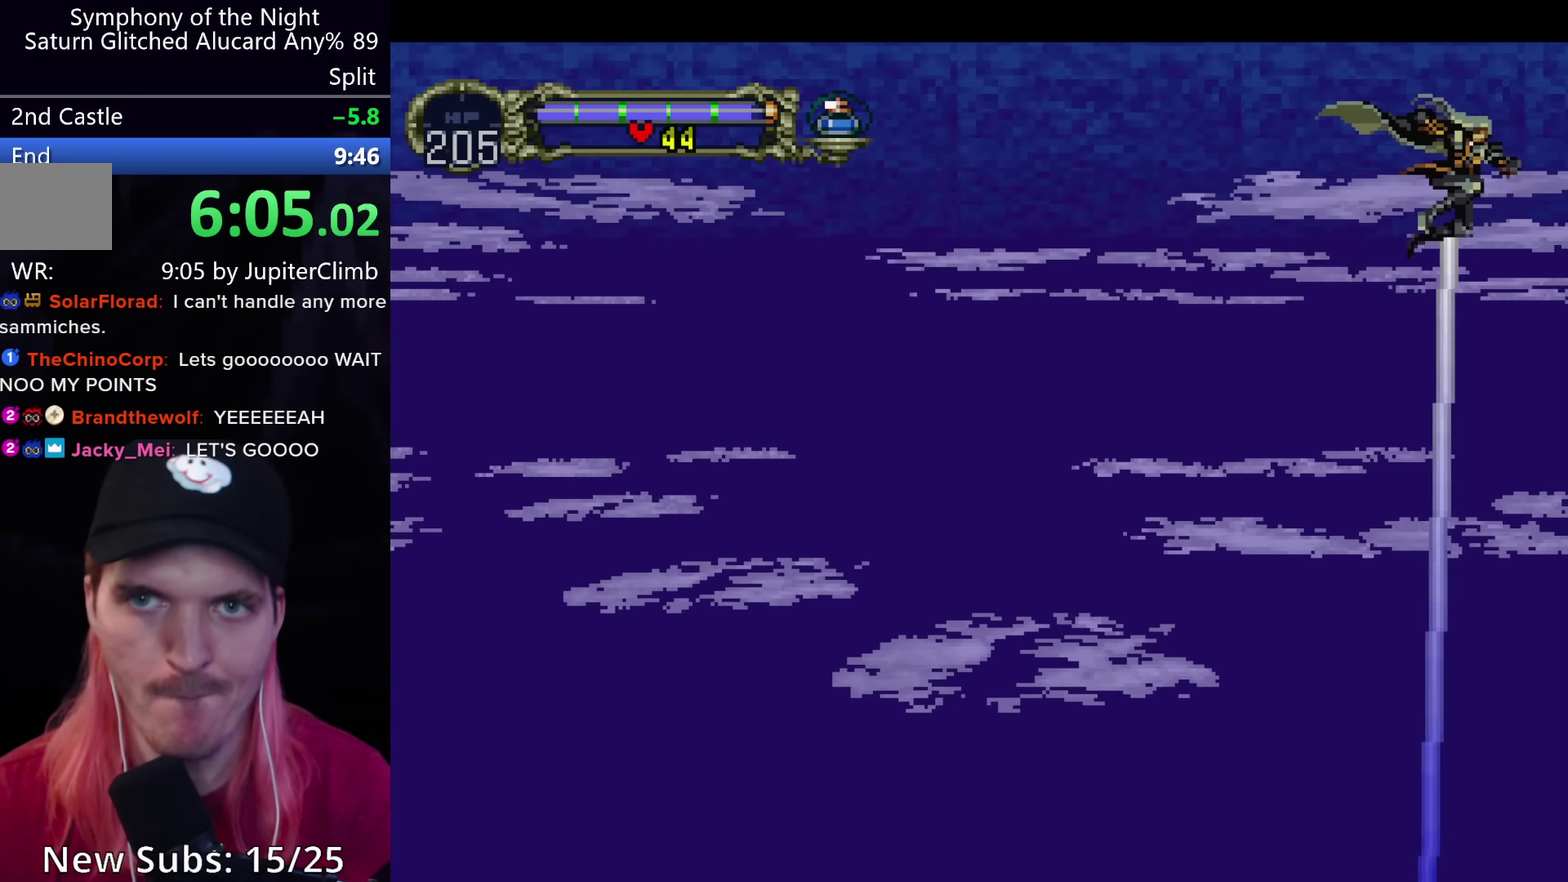
{"buttons": ["A"], "left_stick": "center", "events": []}
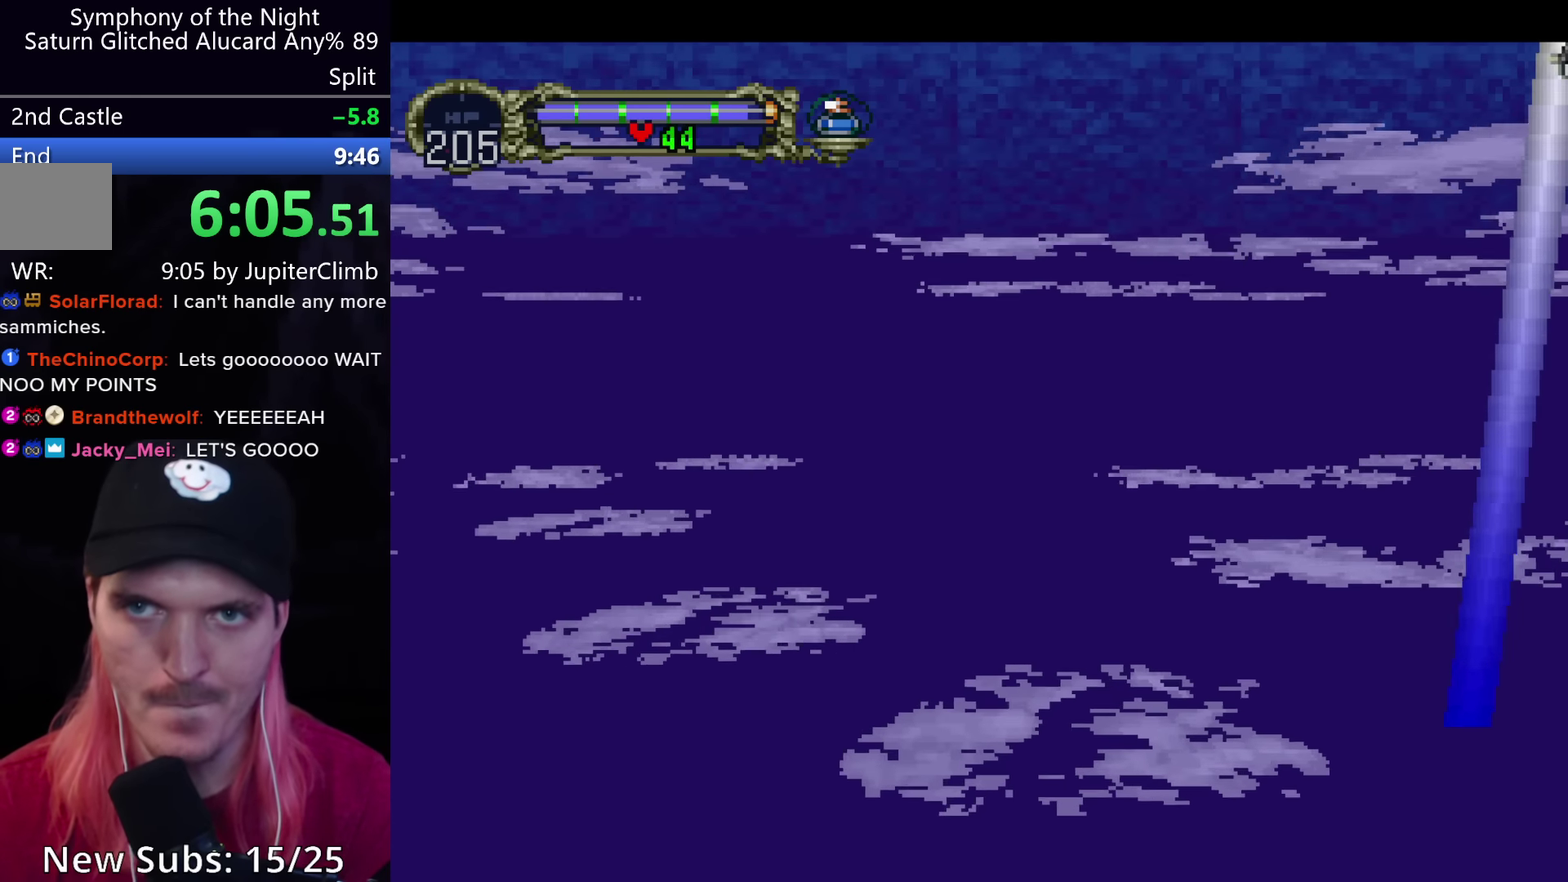
{"buttons": ["A"], "left_stick": "center", "events": [[100, "A", "up"], [433, "A", "down"]]}
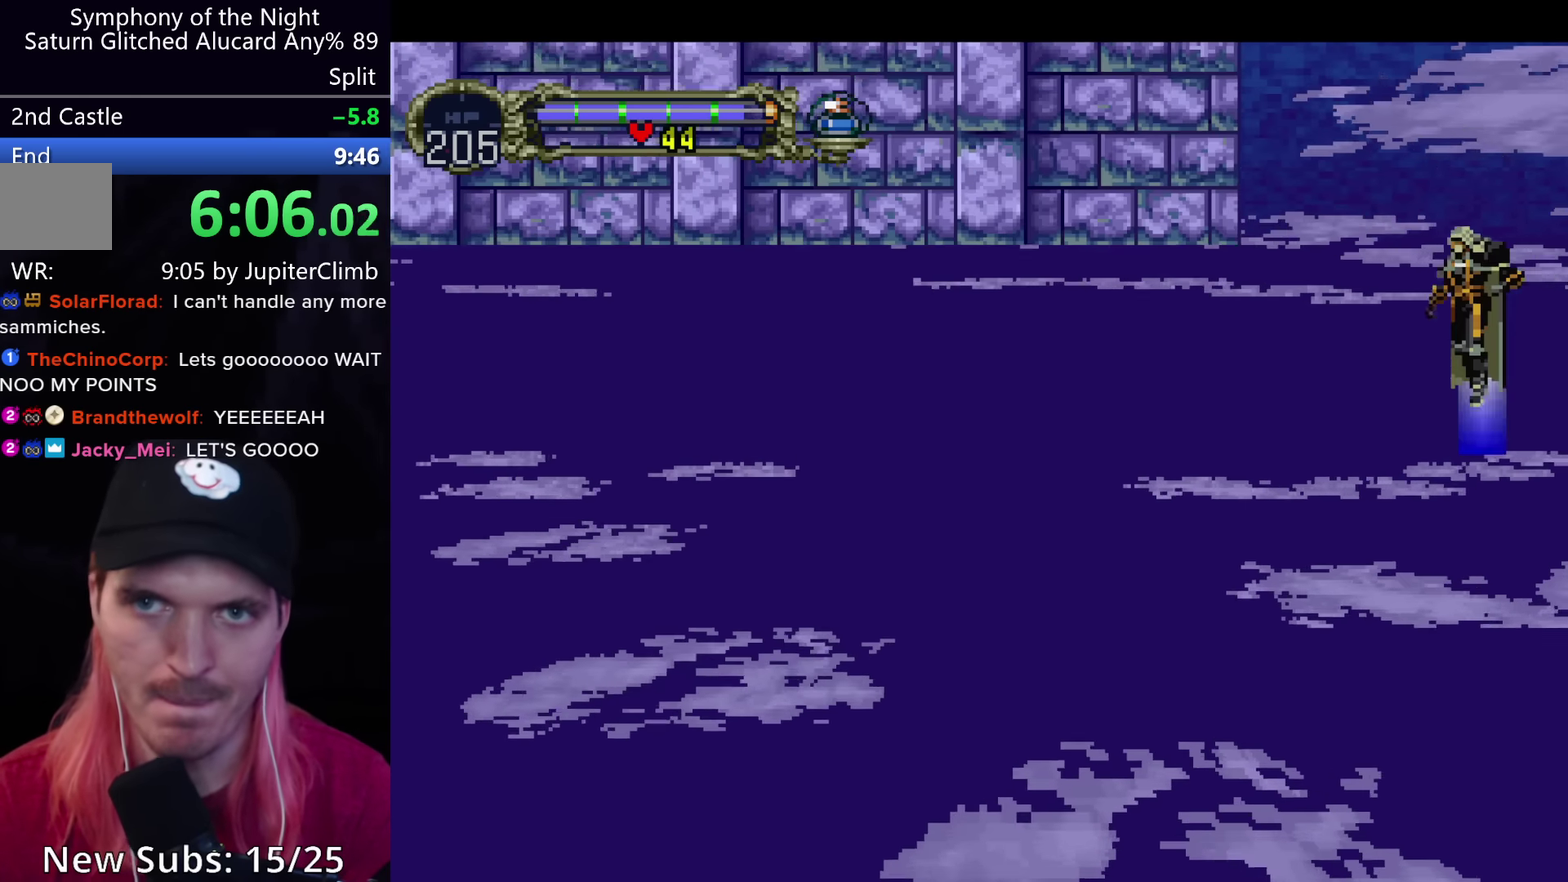
{"buttons": [], "left_stick": "center", "events": [[450, "A", "up"]]}
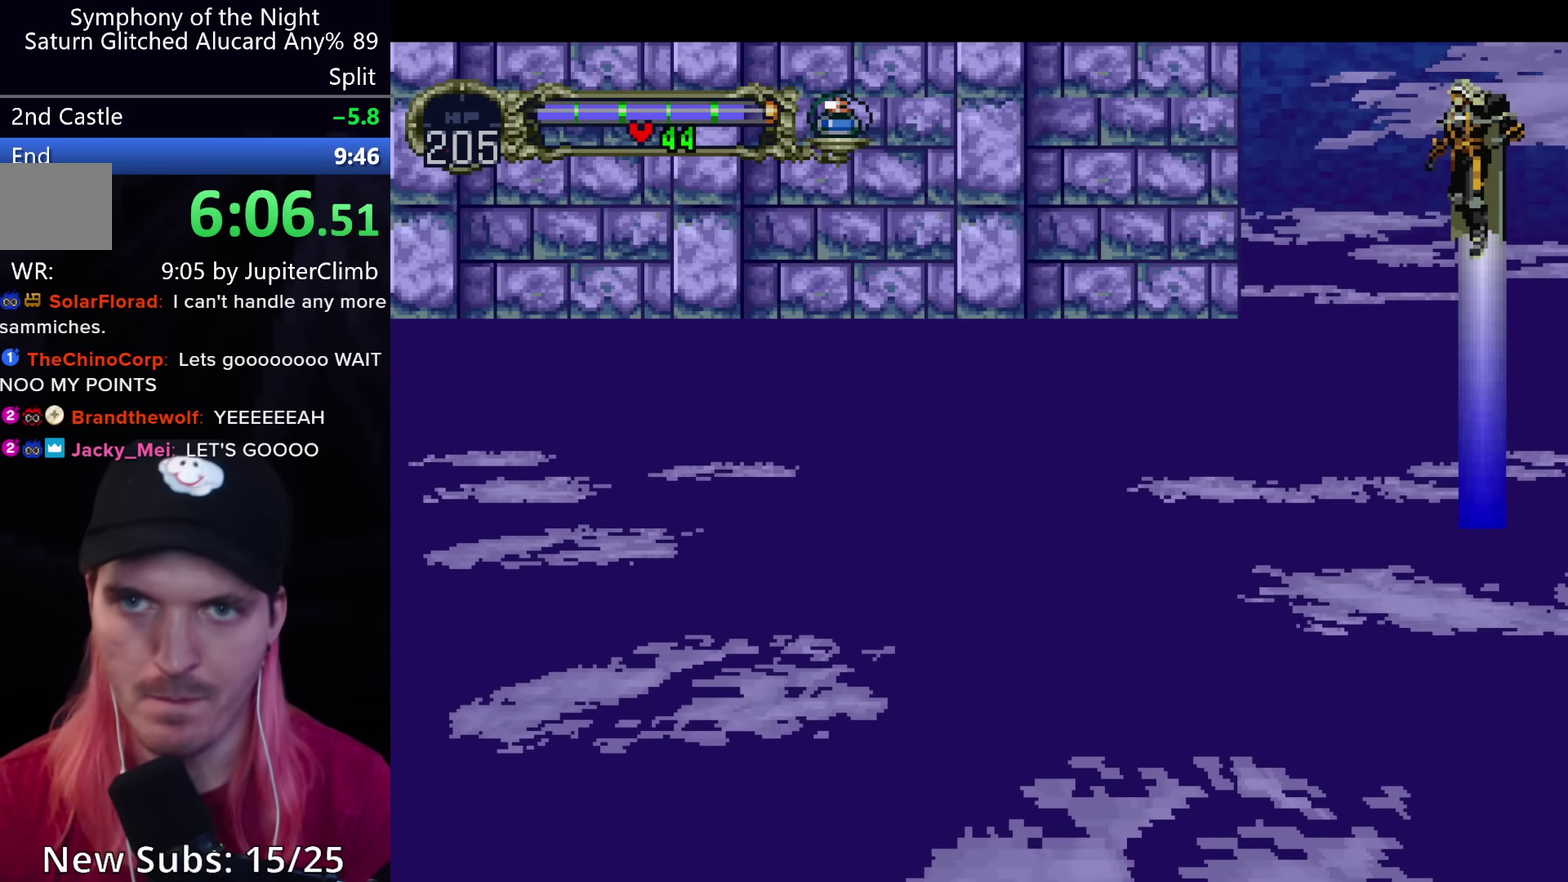
{"buttons": [], "left_stick": "center", "events": []}
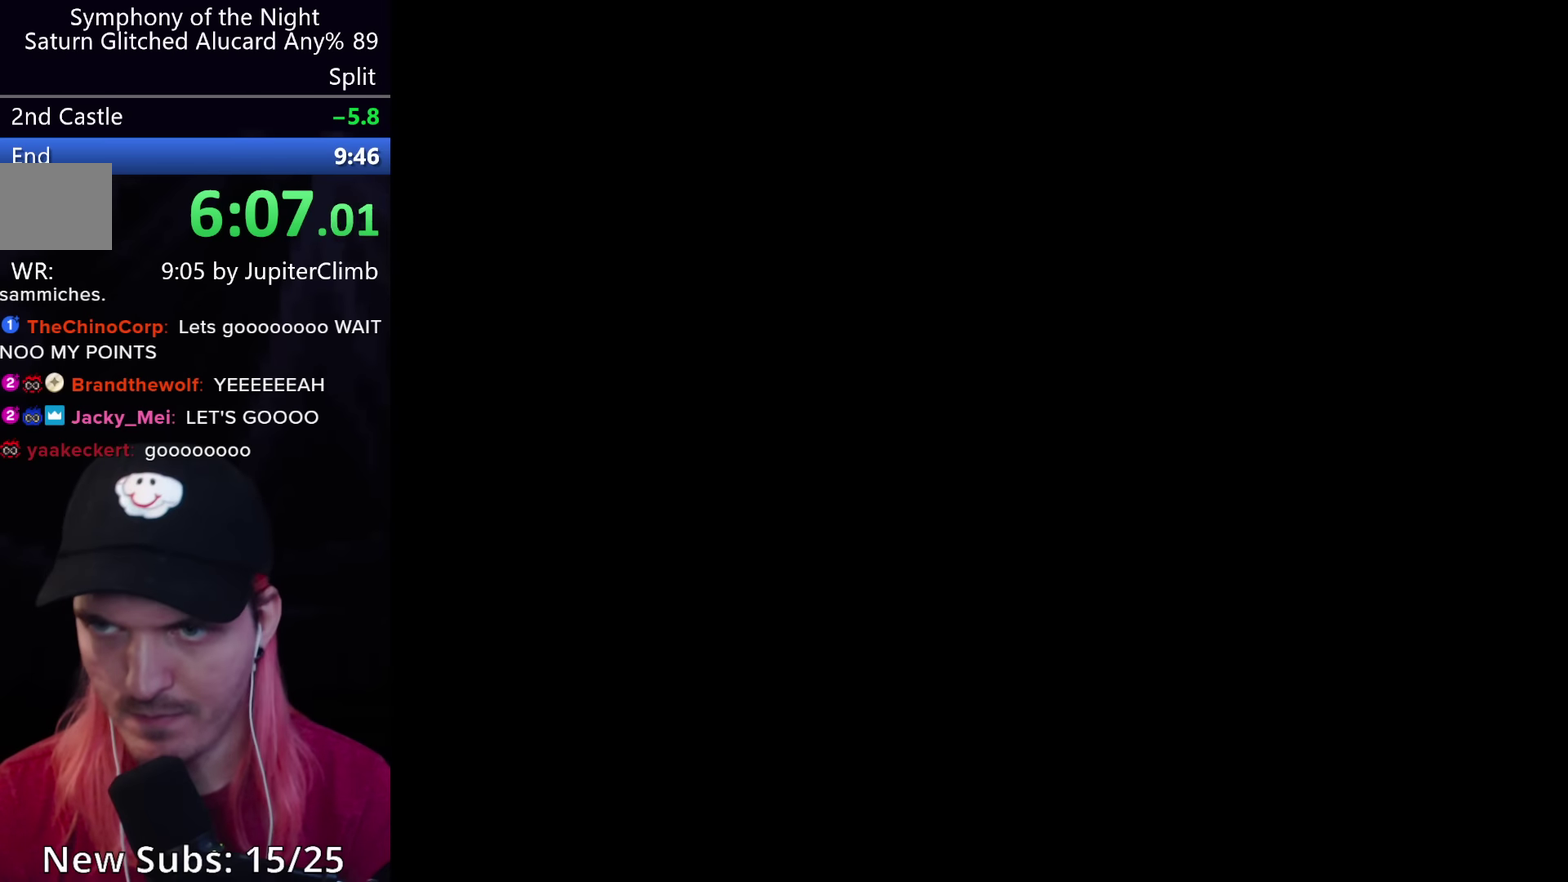
{"buttons": [], "left_stick": "center", "events": []}
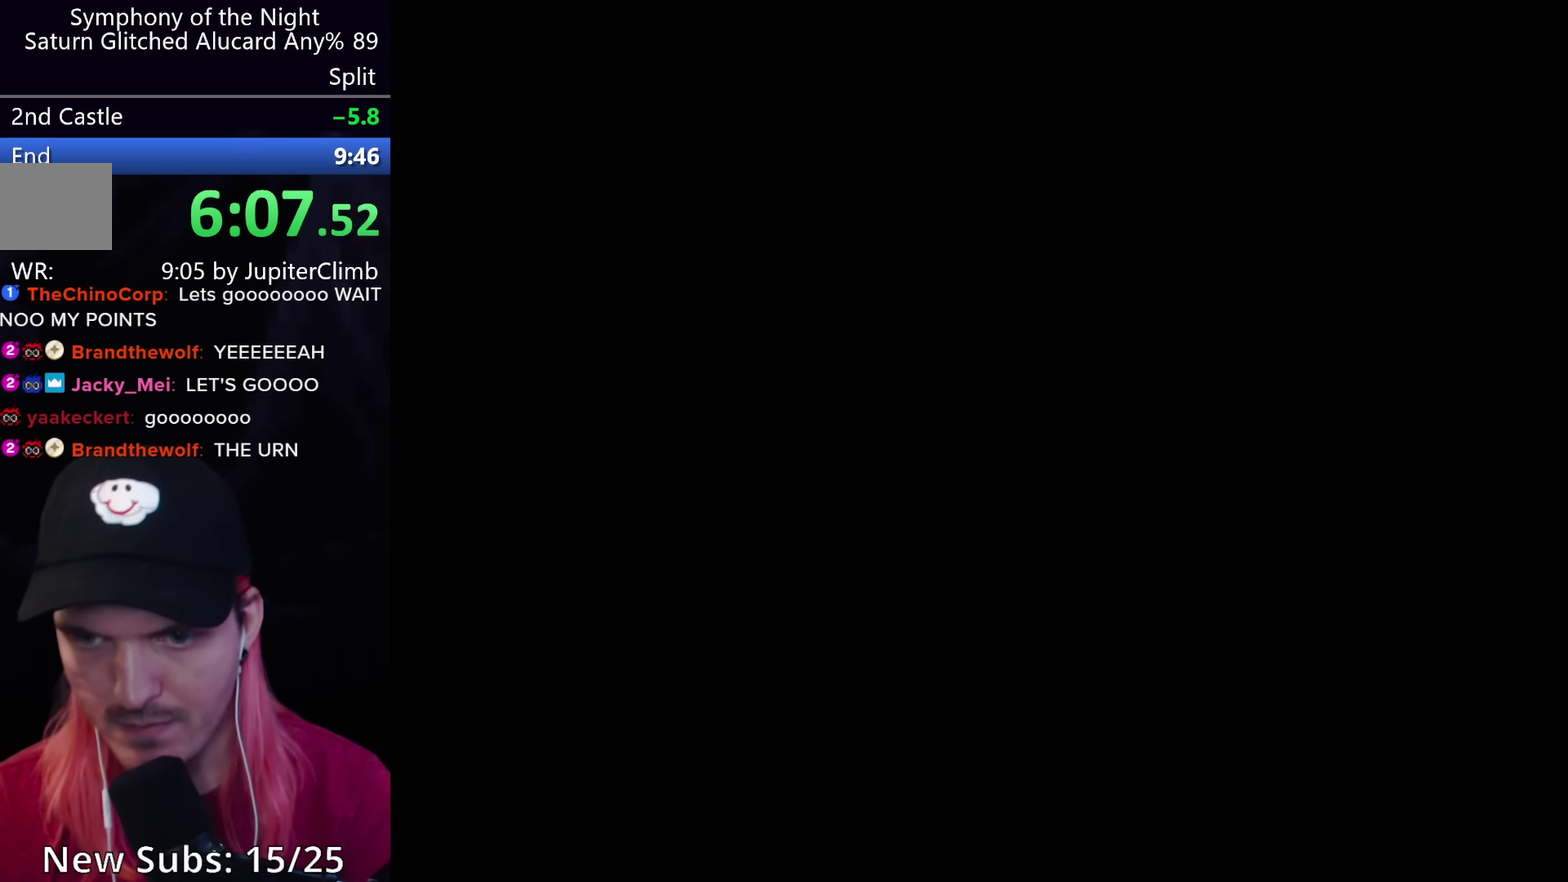
{"buttons": [], "left_stick": "center", "events": []}
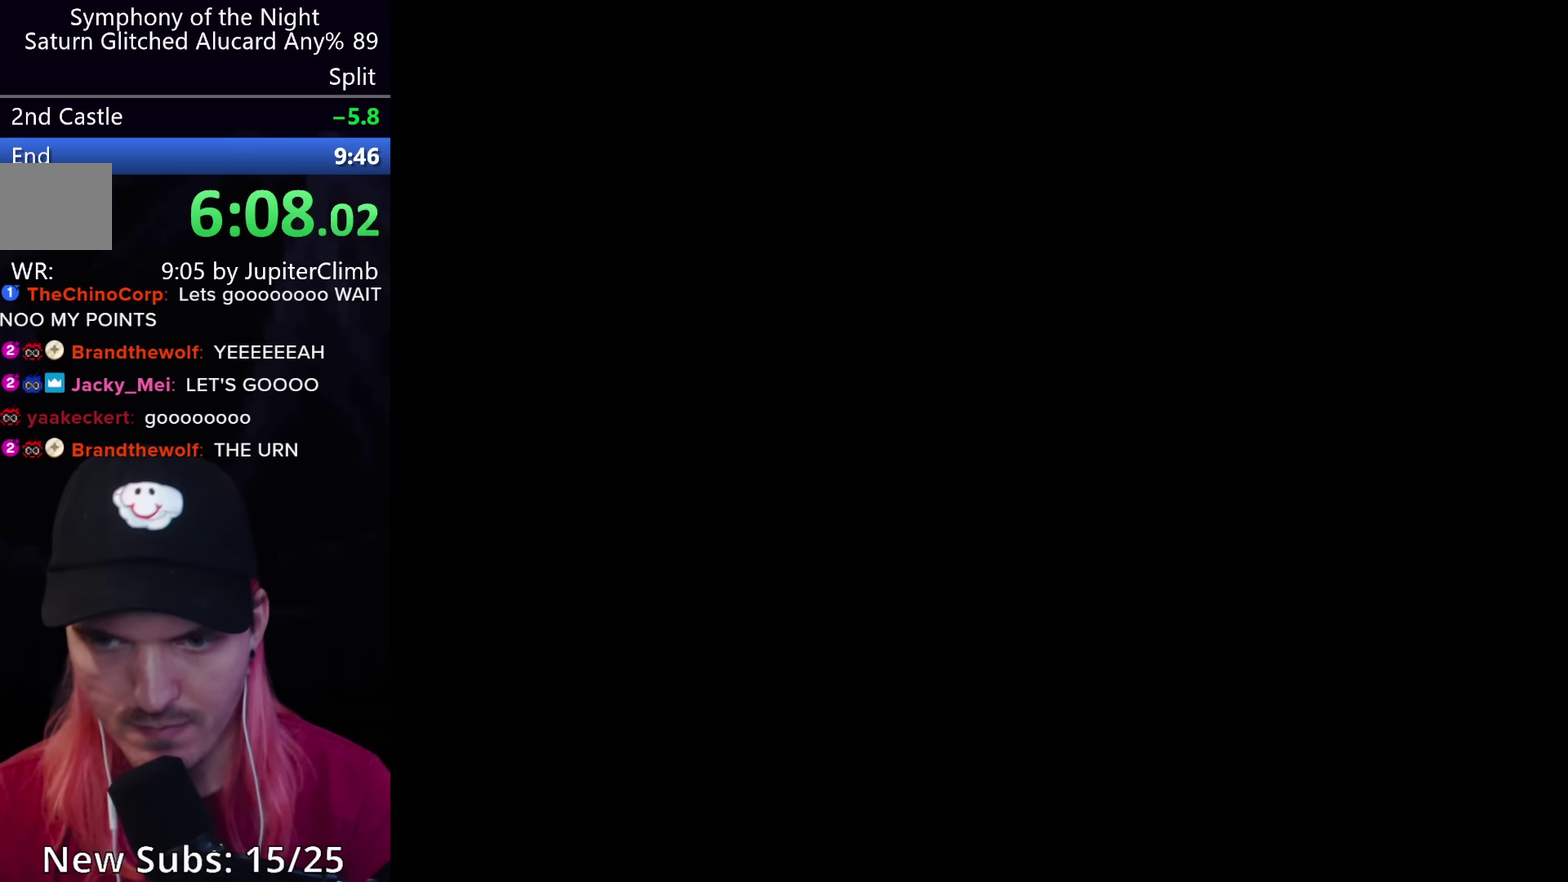
{"buttons": [], "left_stick": "center", "events": []}
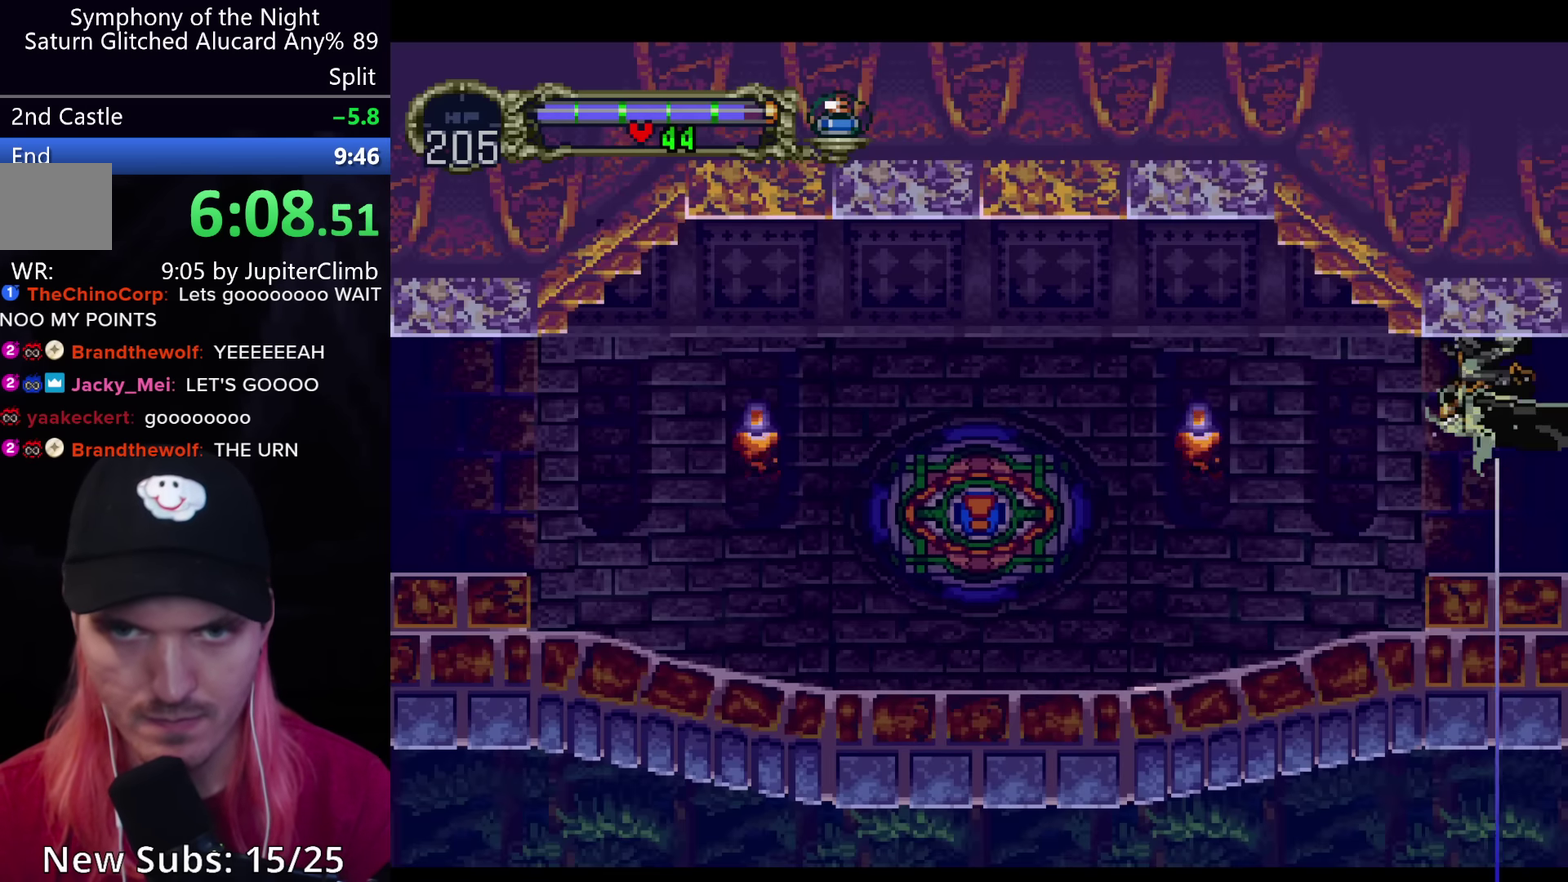
{"buttons": [], "left_stick": "center", "events": []}
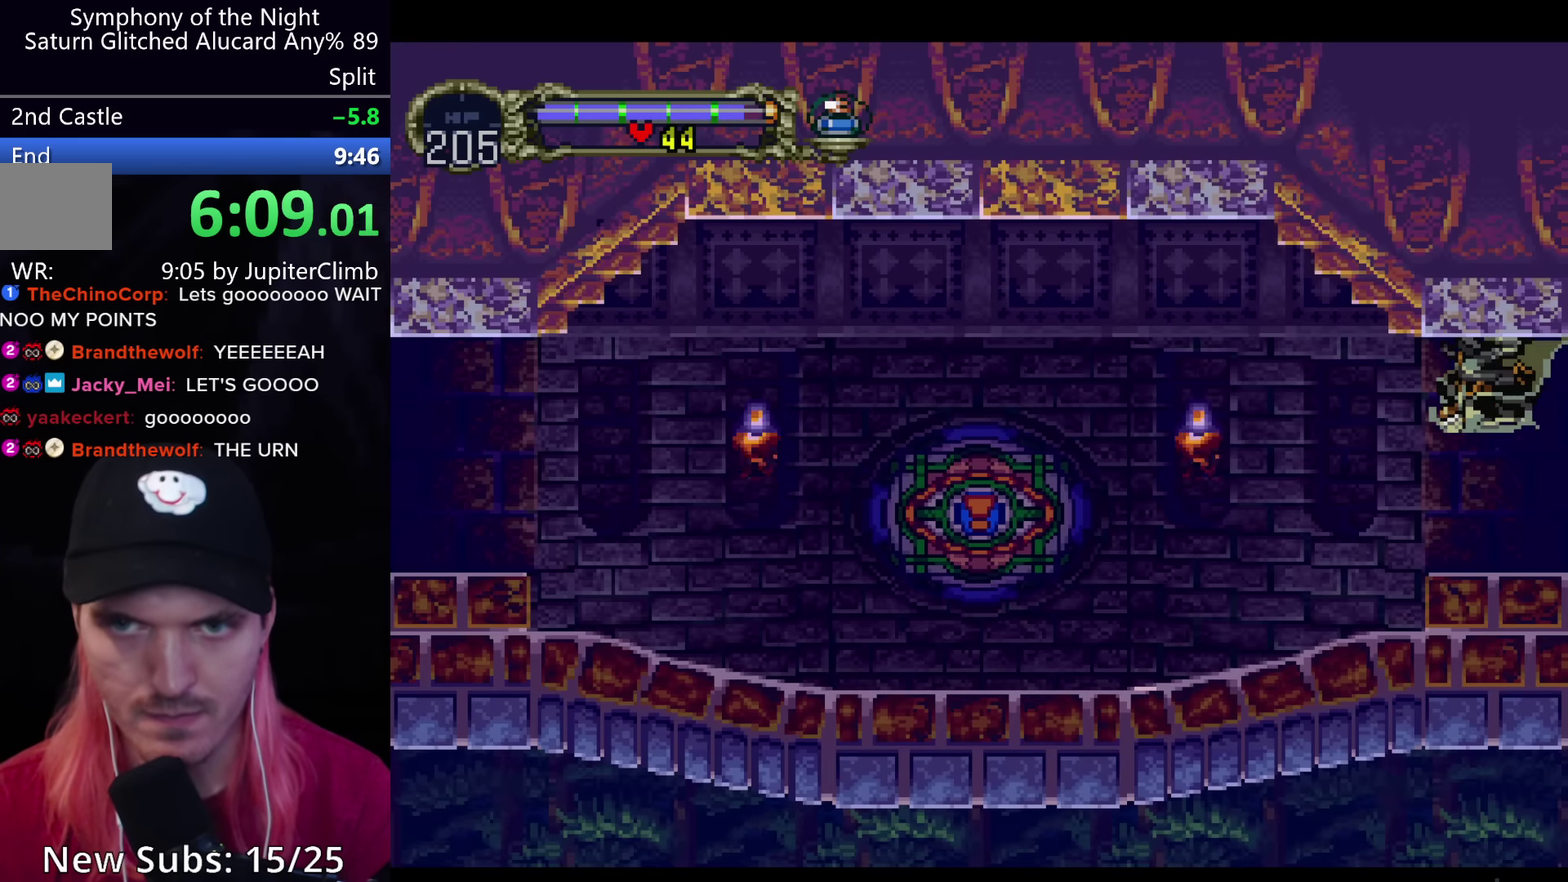
{"buttons": [], "left_stick": "center", "events": []}
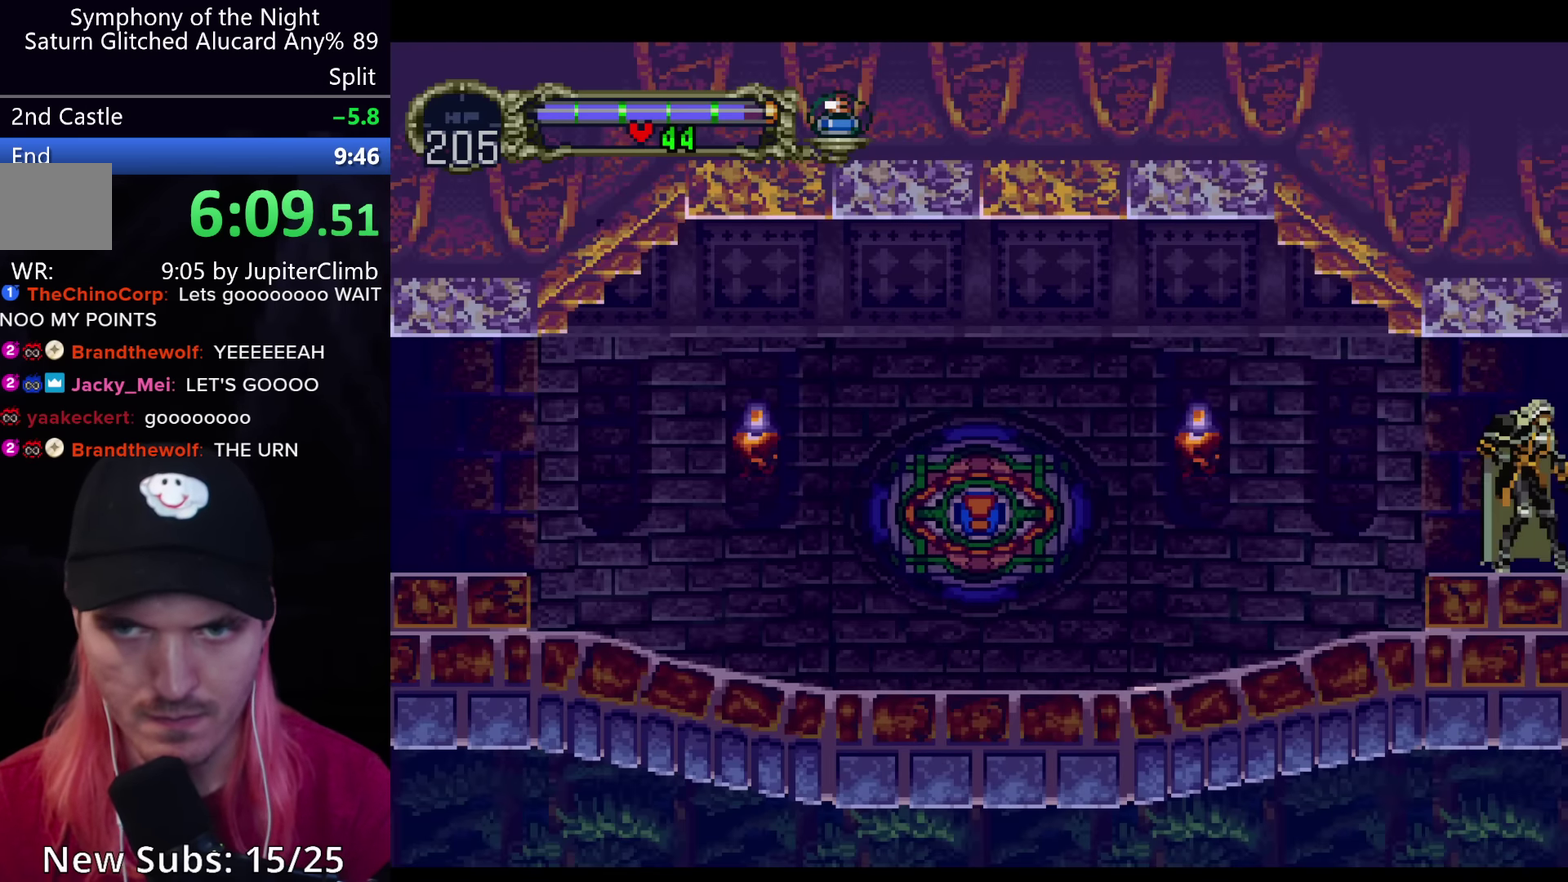
{"buttons": [], "left_stick": "center", "events": []}
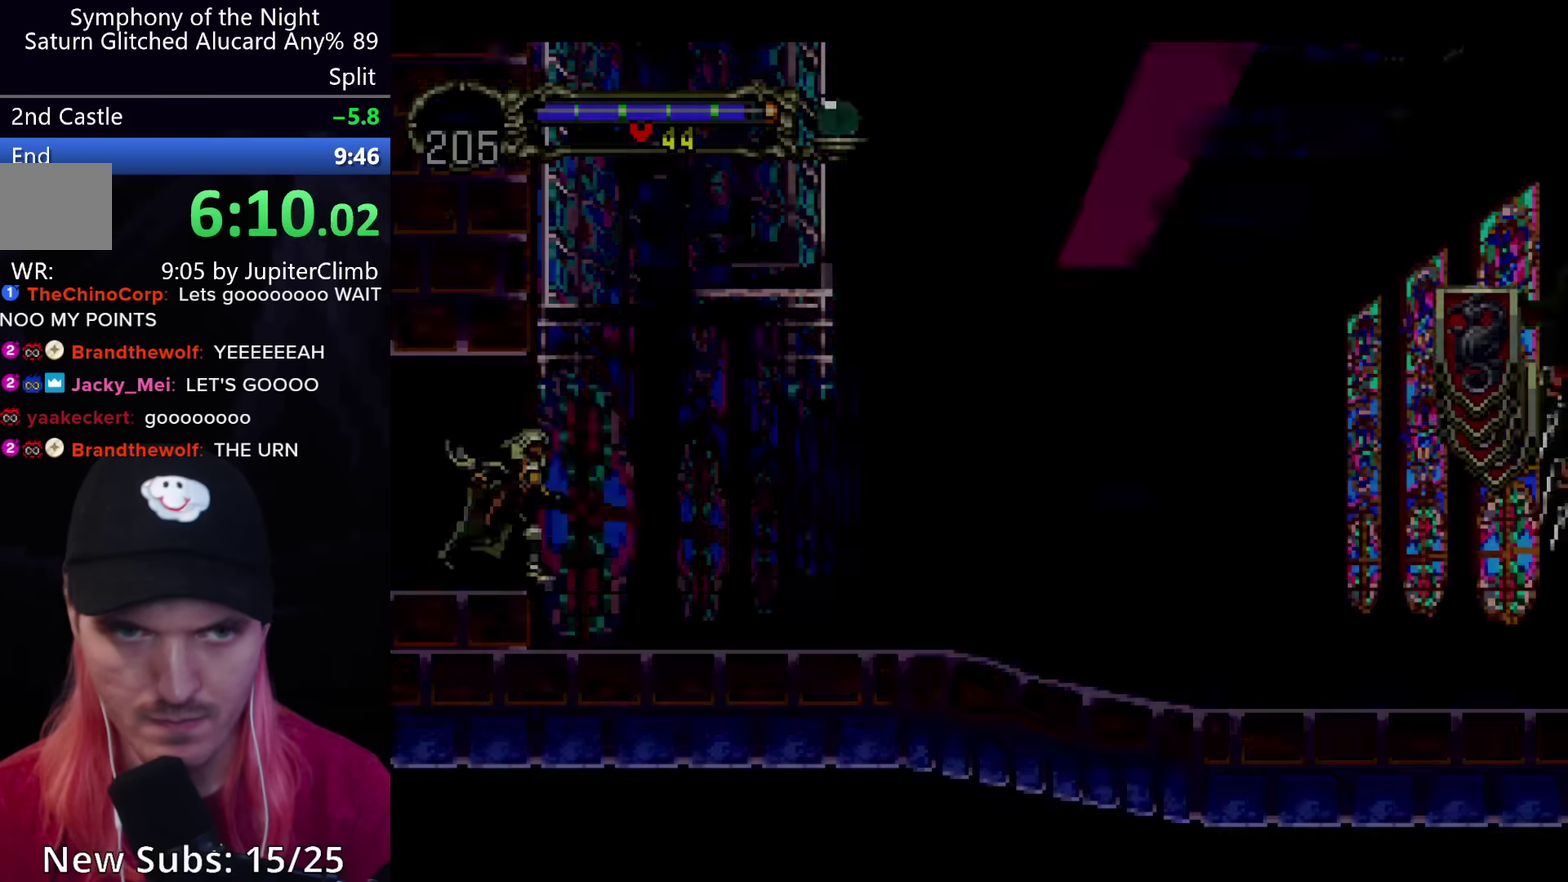
{"buttons": [], "left_stick": "center", "events": []}
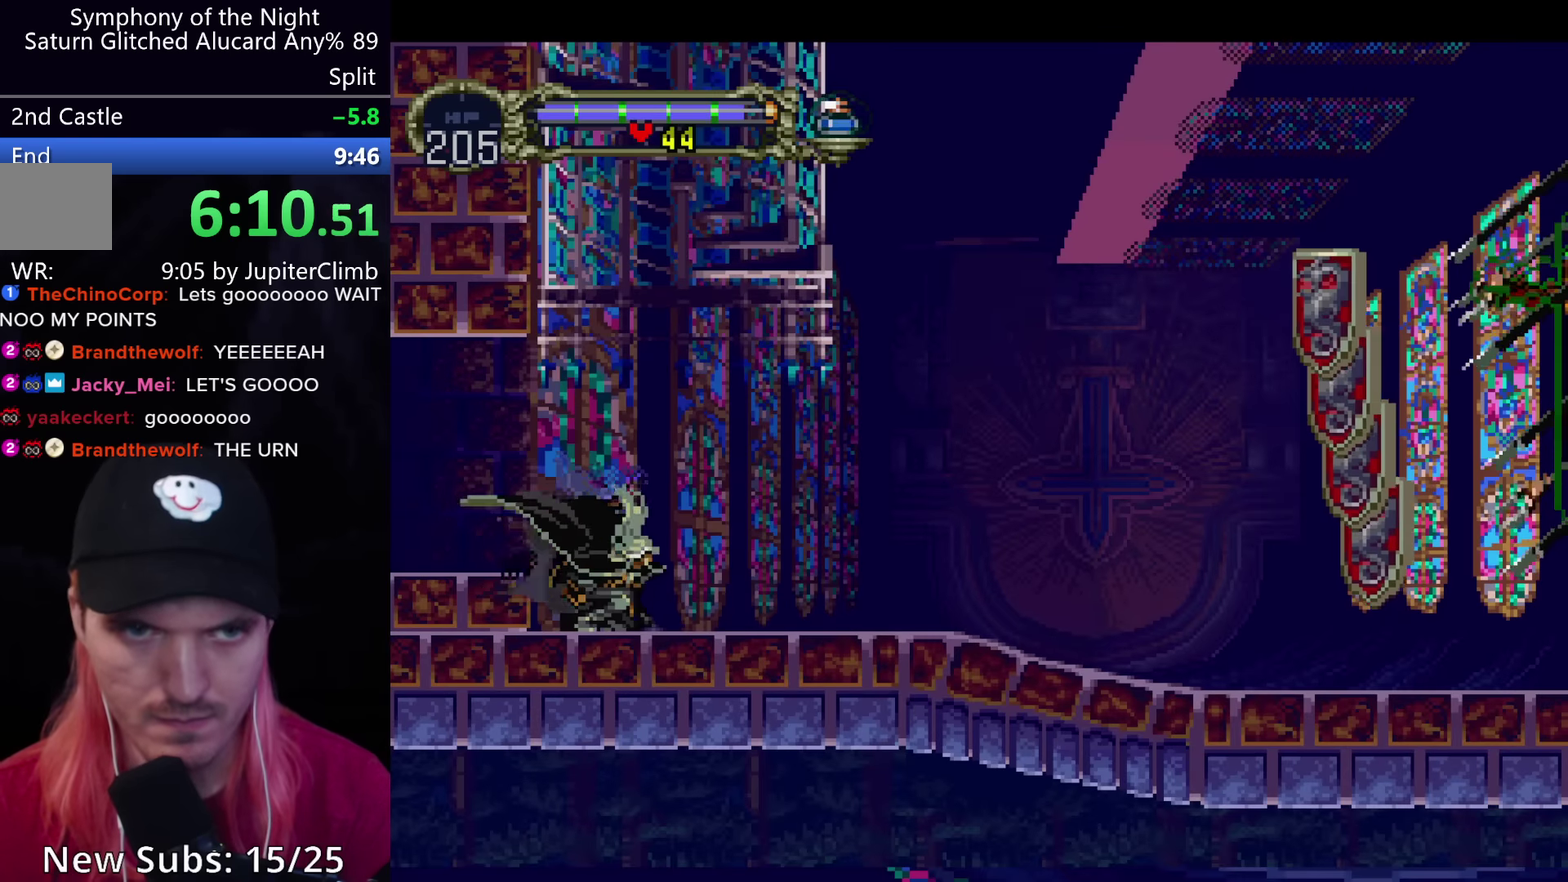
{"buttons": ["A"], "left_stick": "center", "events": [[66, "A", "down"]]}
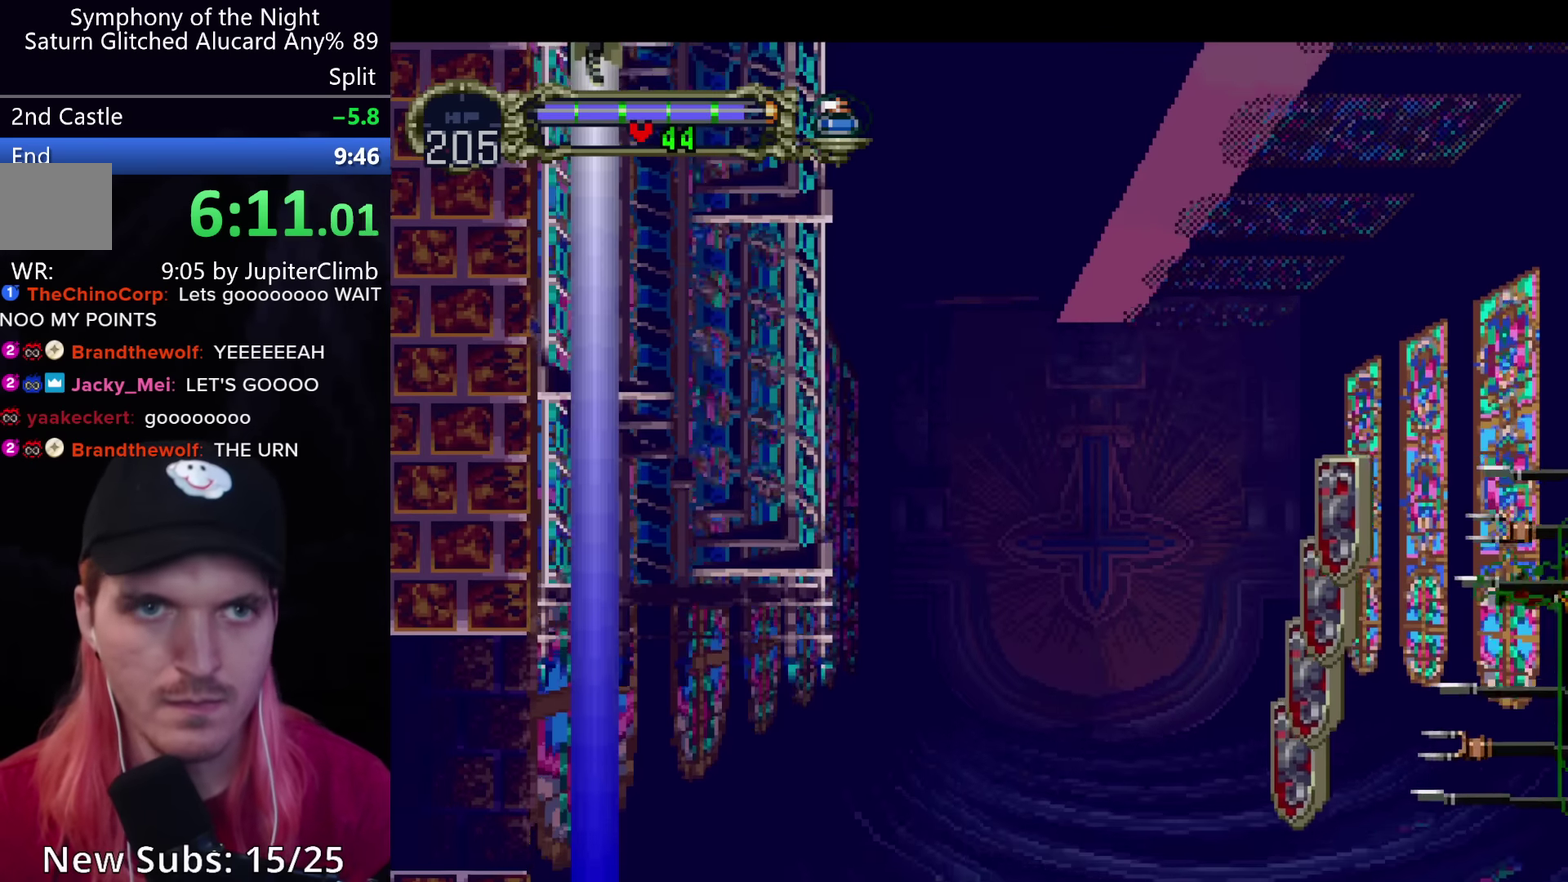
{"buttons": ["A"], "left_stick": "center", "events": []}
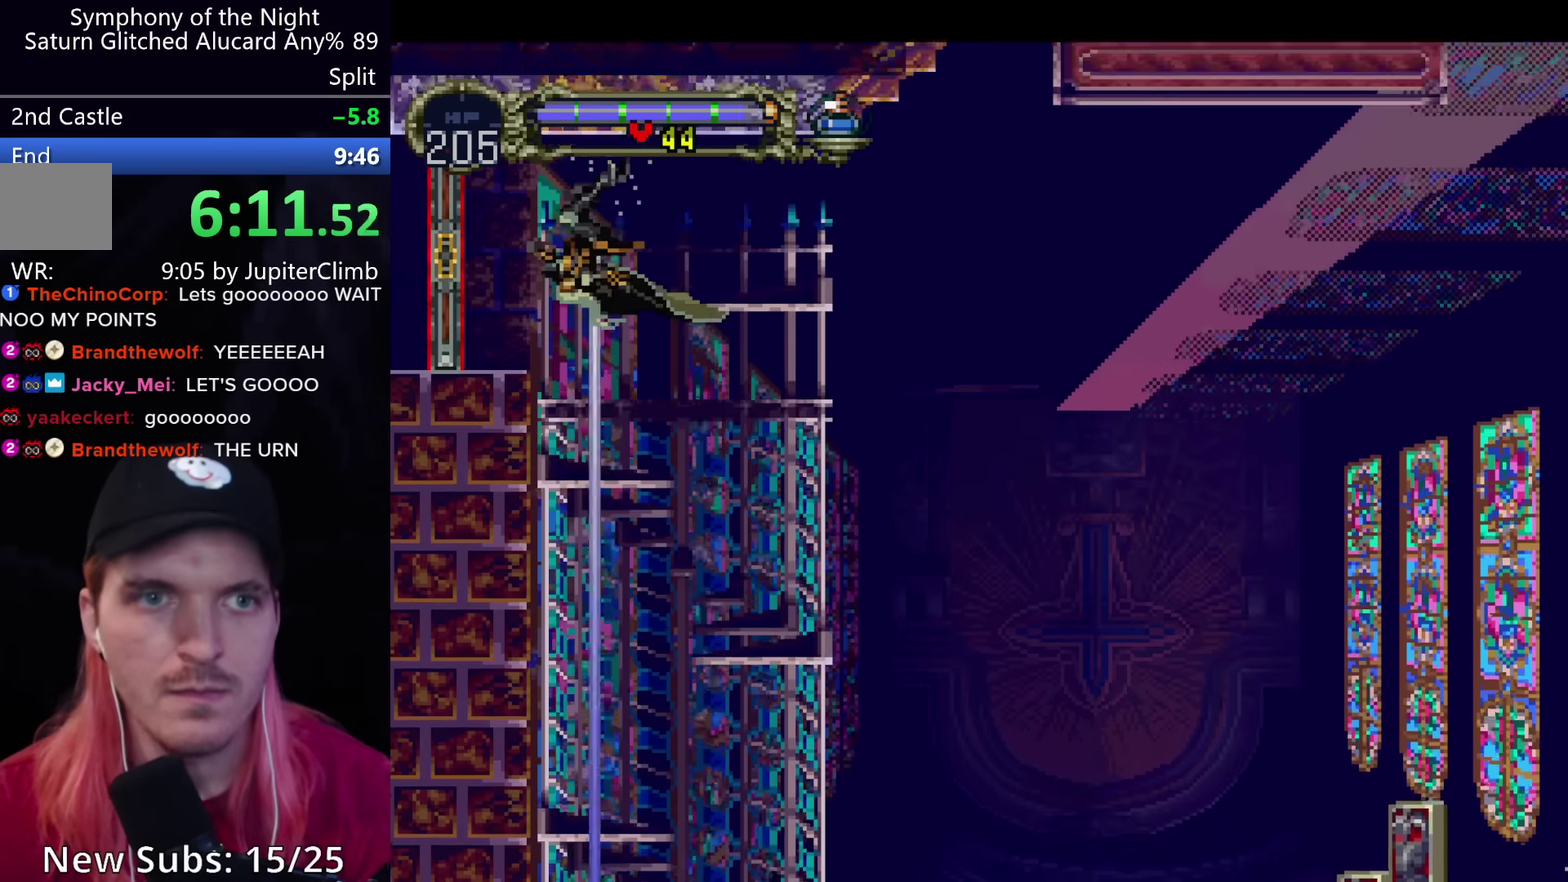
{"buttons": [], "left_stick": "center", "events": [[100, "A", "up"], [400, "A", "down"], [483, "A", "up"]]}